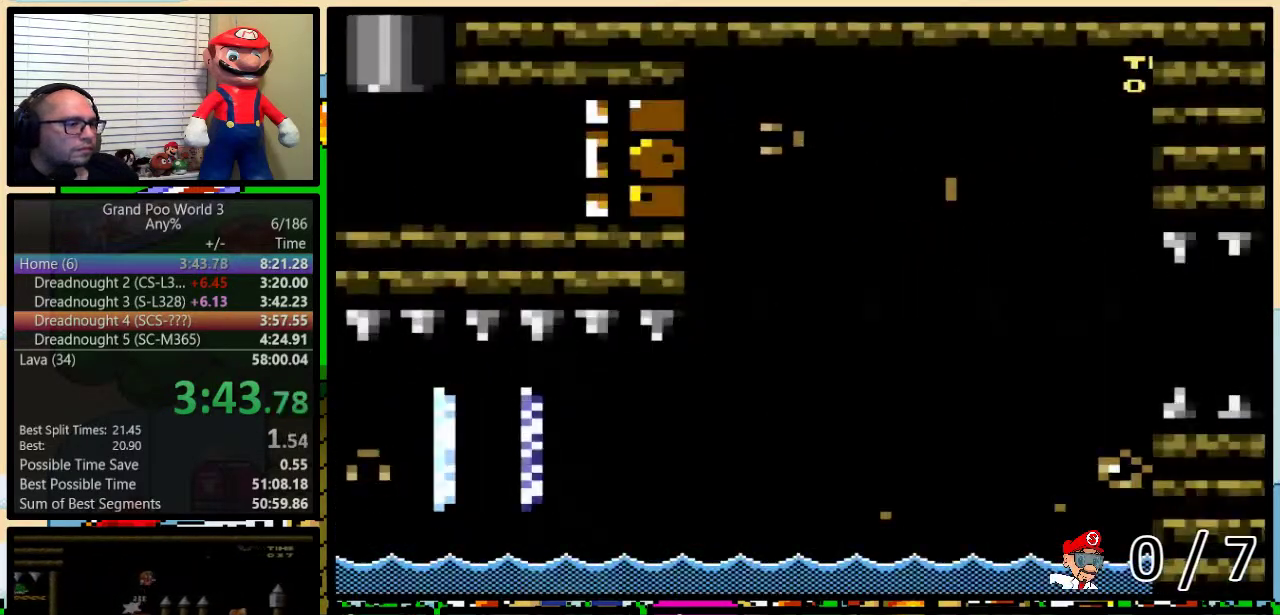
Gameplay with a controller (Nintendo layout); each line is a JSON object with the inputs held at the frame after it. "events" lists button and stick changes between this image and that frame as [ms after this image, input, new state], when the widget could be followed in between. Not read: L1 L3 R1 R3.
{"buttons": ["Y", "DPAD_UP", "DPAD_RIGHT"], "events": [[150, "DPAD_UP", "down"]]}
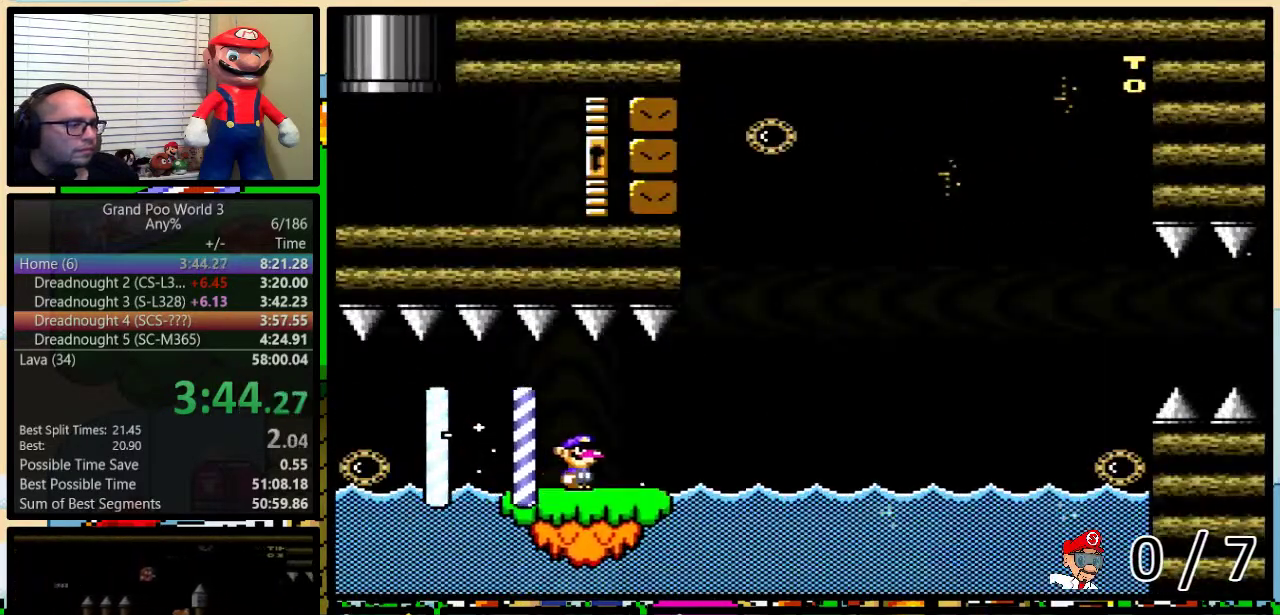
{"buttons": ["Y", "DPAD_RIGHT"], "events": [[117, "DPAD_UP", "up"]]}
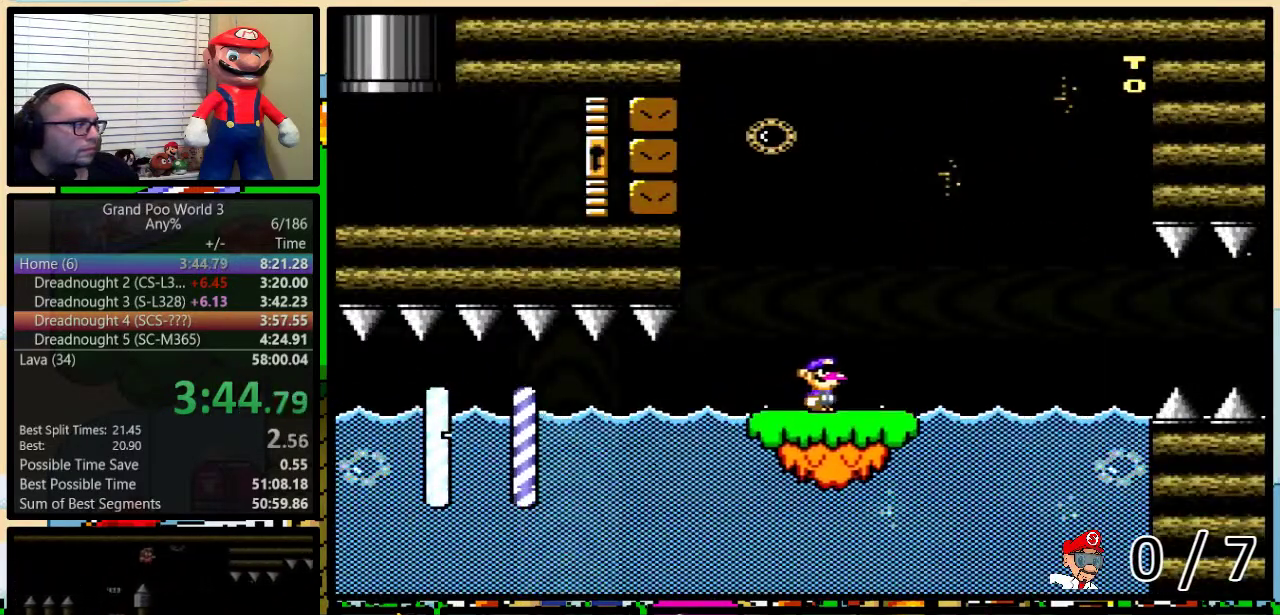
{"buttons": ["Y", "DPAD_RIGHT"], "events": []}
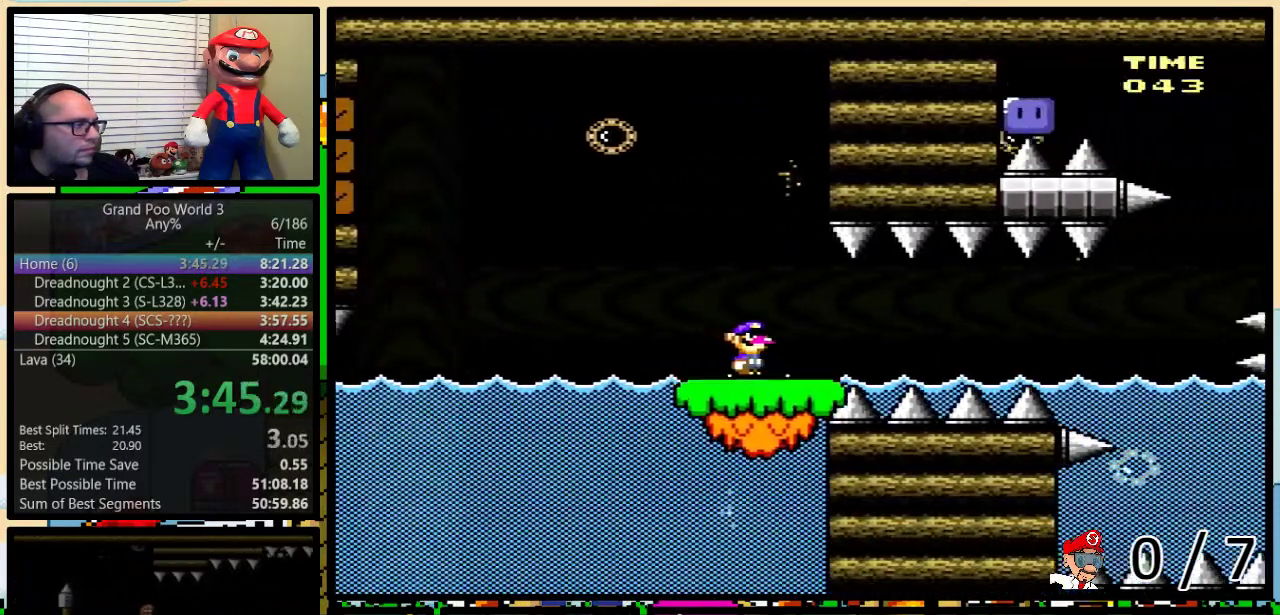
{"buttons": ["Y", "DPAD_UP", "DPAD_RIGHT"], "events": [[83, "DPAD_UP", "down"]]}
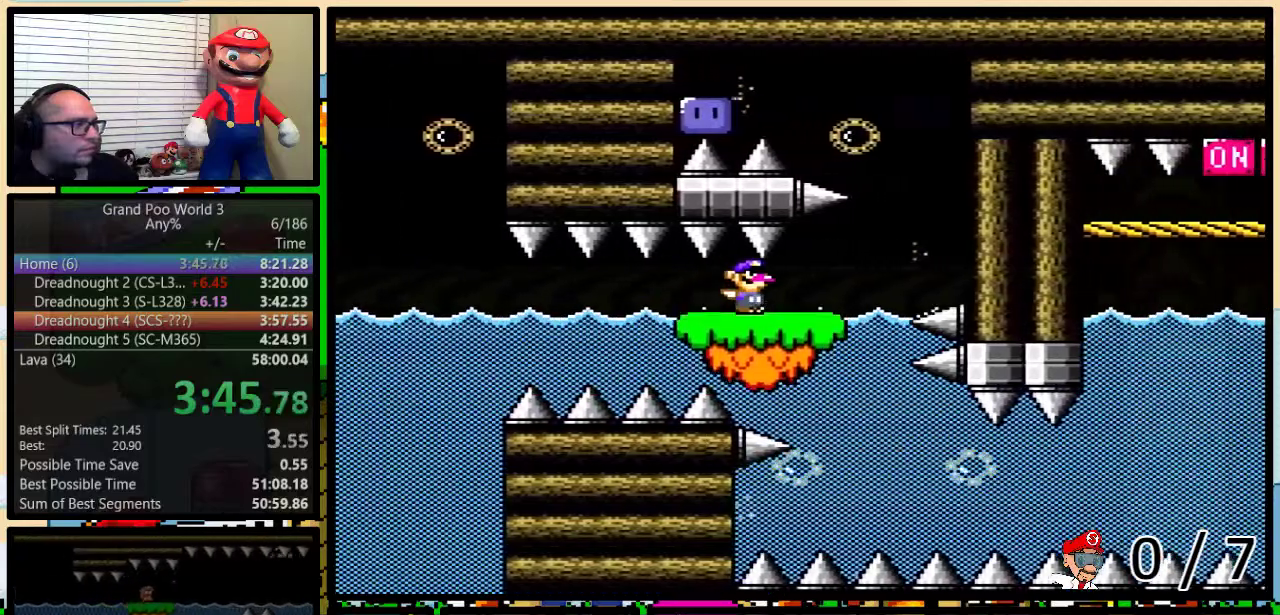
{"buttons": ["B", "Y", "DPAD_LEFT"], "events": [[100, "DPAD_UP", "up"], [300, "DPAD_RIGHT", "up"], [333, "DPAD_LEFT", "down"], [500, "B", "down"]]}
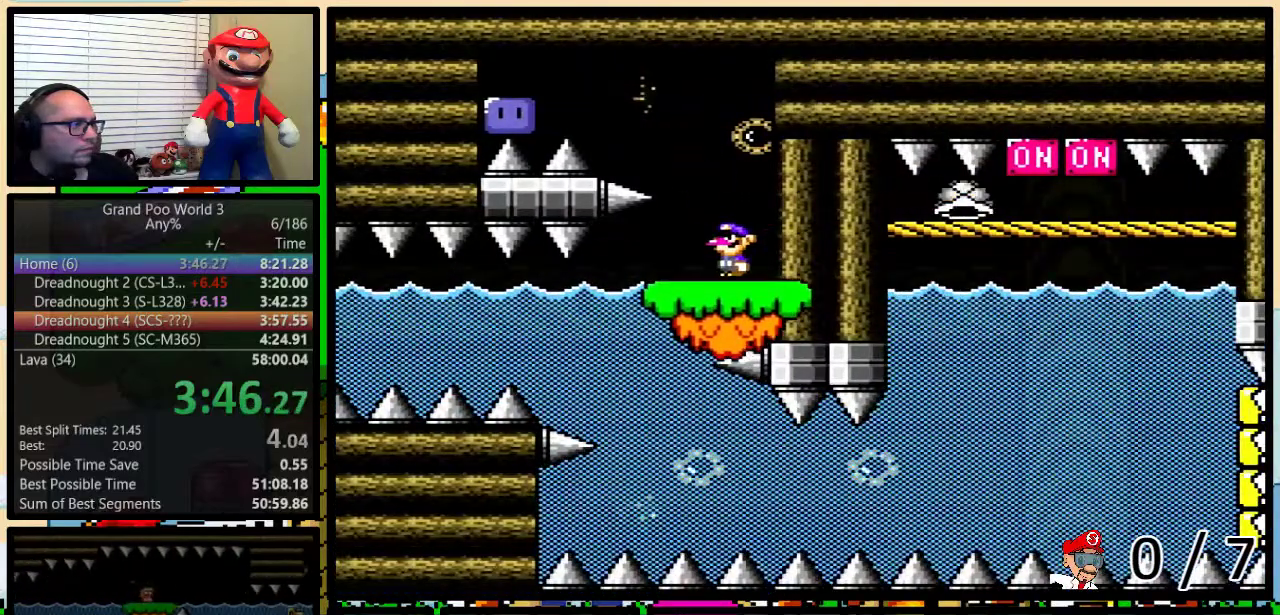
{"buttons": ["B", "Y", "DPAD_LEFT"], "events": []}
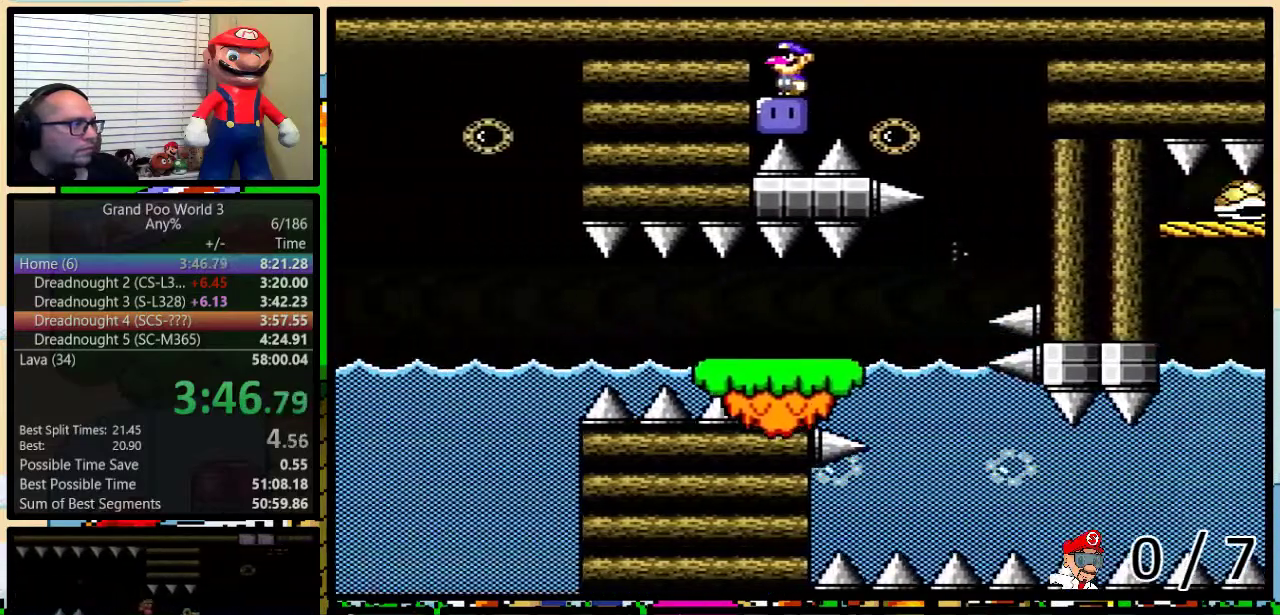
{"buttons": ["B", "Y", "DPAD_UP", "DPAD_RIGHT"], "events": [[33, "DPAD_UP", "down"], [67, "DPAD_LEFT", "up"], [67, "DPAD_RIGHT", "down"], [67, "Y", "up"], [100, "B", "up"], [100, "DPAD_UP", "up"], [150, "DPAD_UP", "down"], [283, "B", "down"], [283, "Y", "down"]]}
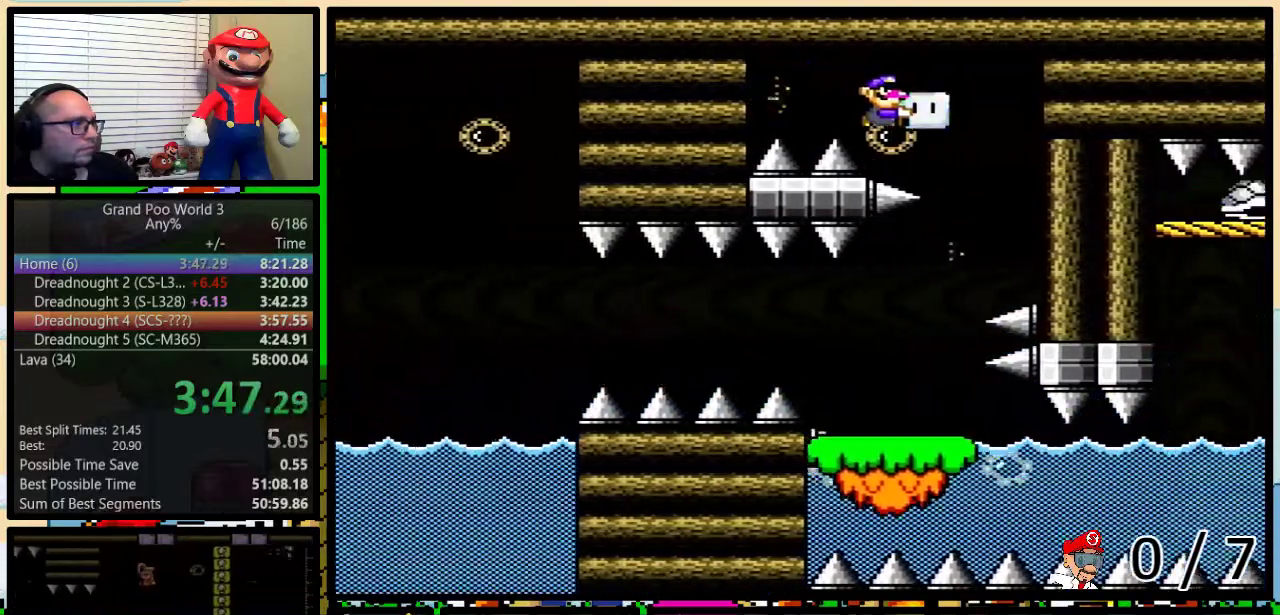
{"buttons": ["Y"], "events": [[83, "DPAD_LEFT", "down"], [83, "DPAD_RIGHT", "up"], [83, "DPAD_UP", "up"], [217, "B", "up"], [333, "DPAD_UP", "down"], [400, "DPAD_LEFT", "up"], [433, "DPAD_RIGHT", "down"], [467, "DPAD_UP", "up"], [500, "DPAD_RIGHT", "up"]]}
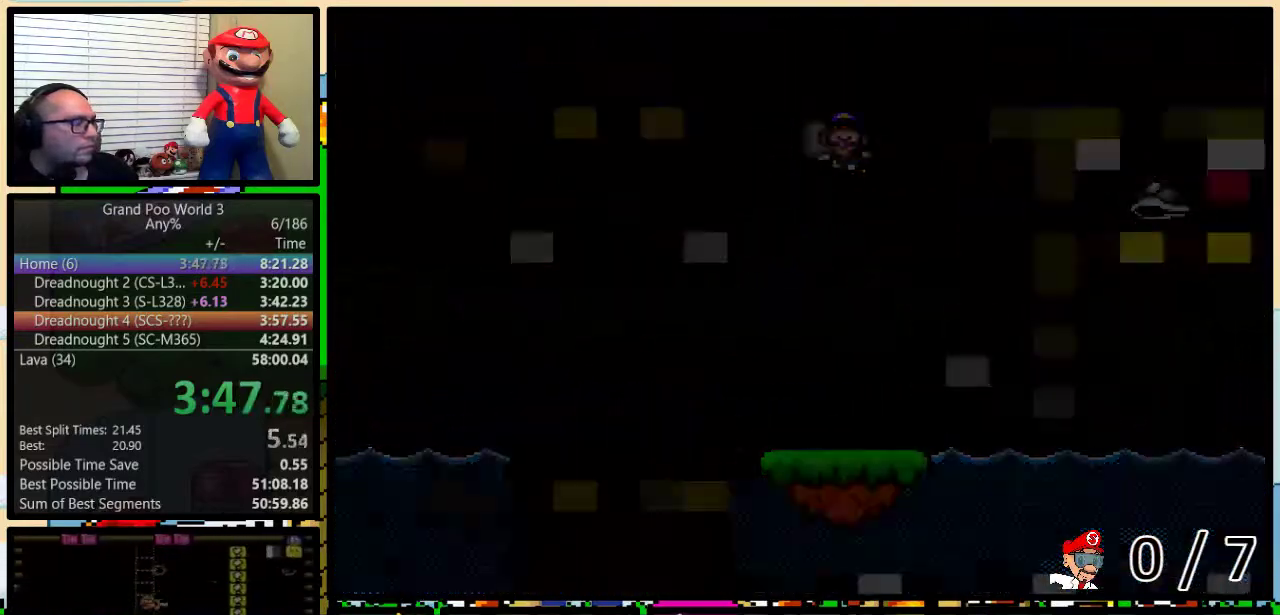
{"buttons": ["Y"], "events": []}
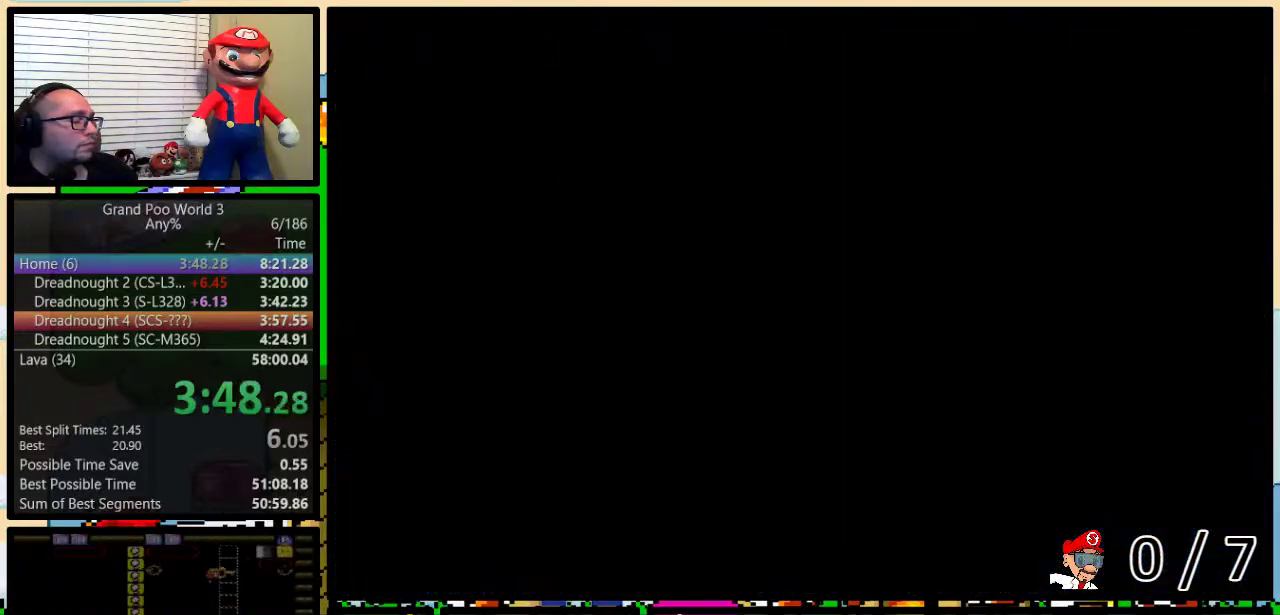
{"buttons": ["Y", "DPAD_UP", "DPAD_RIGHT"], "events": [[200, "DPAD_RIGHT", "down"], [417, "DPAD_UP", "down"]]}
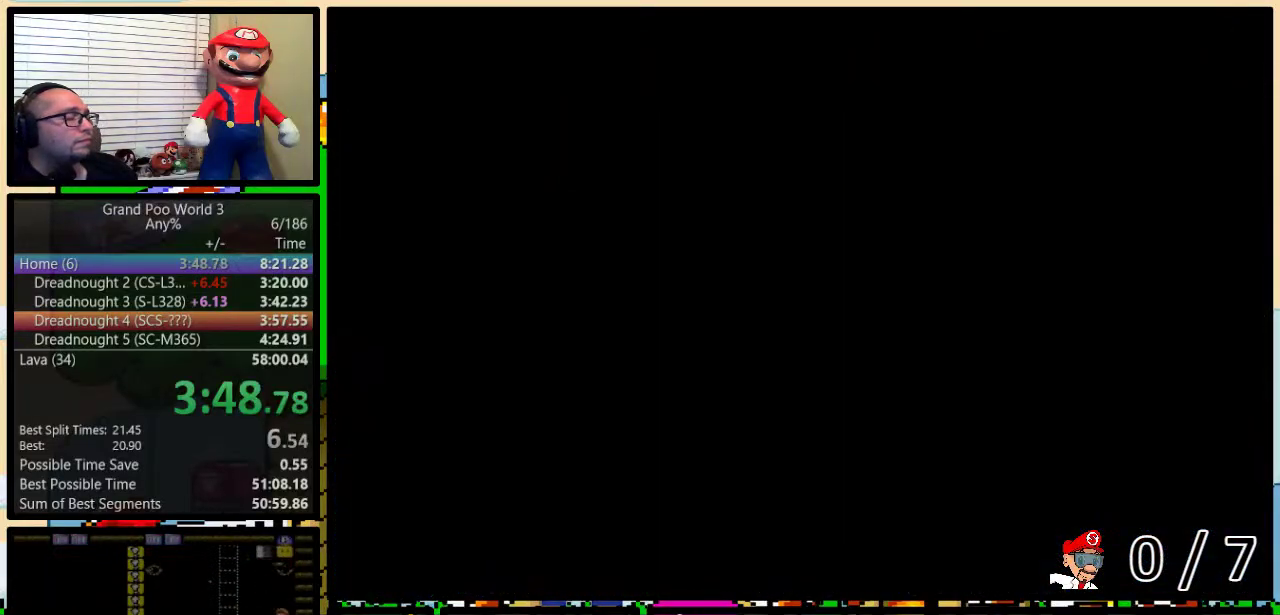
{"buttons": ["Y", "DPAD_UP", "DPAD_RIGHT"], "events": []}
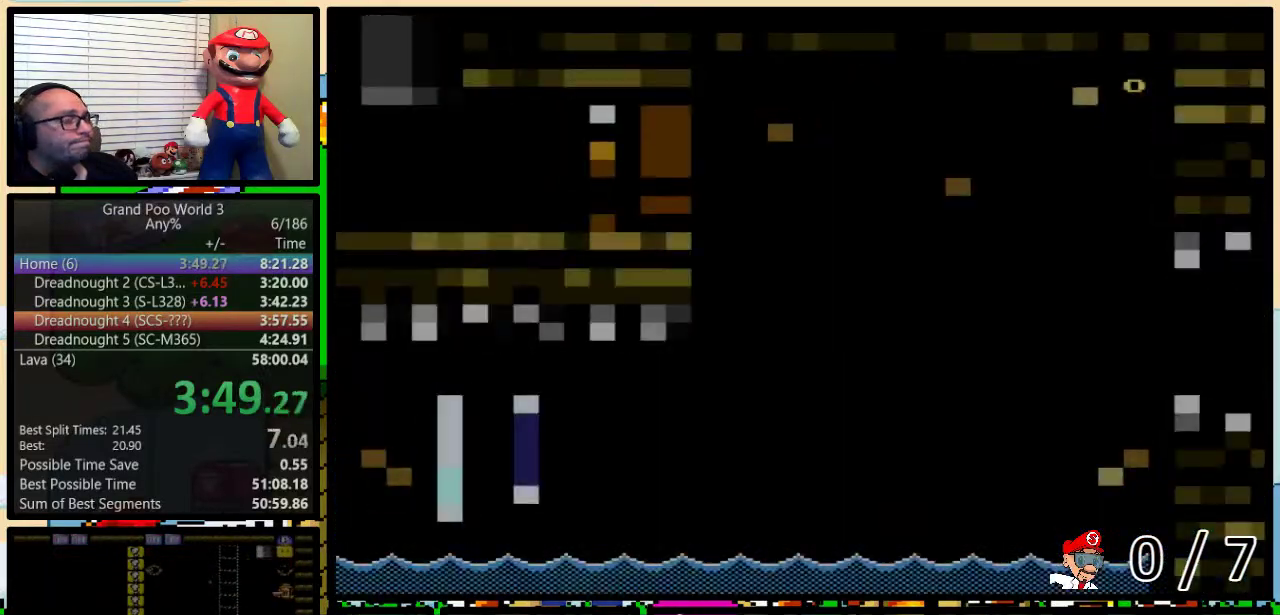
{"buttons": ["Y", "DPAD_UP", "DPAD_RIGHT"], "events": []}
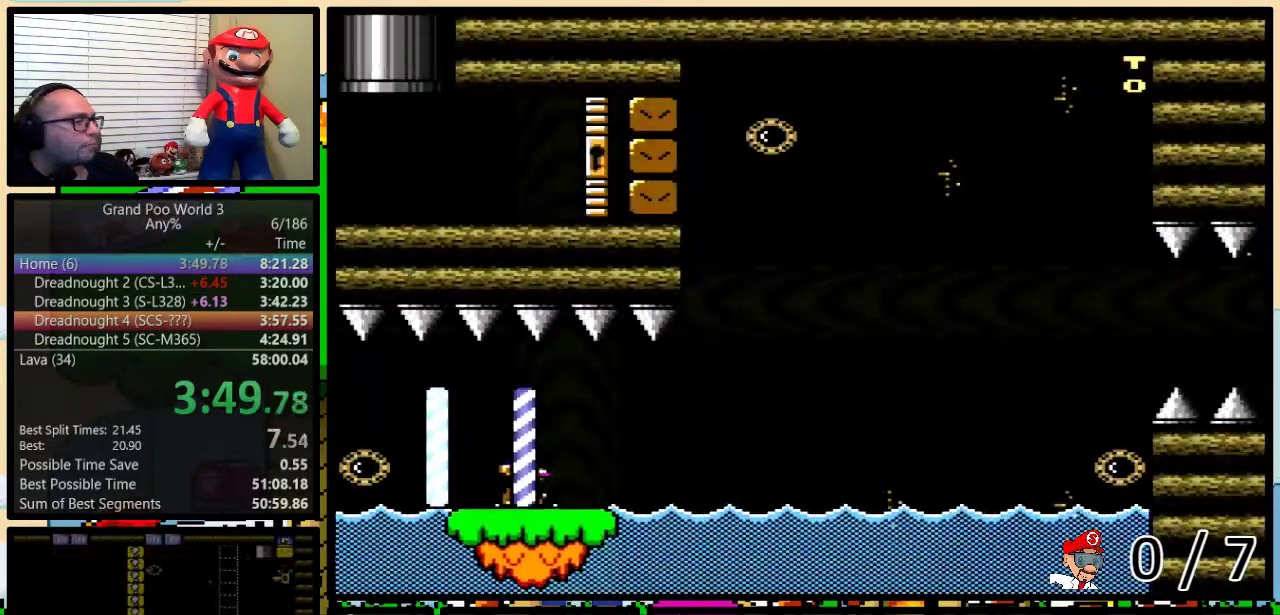
{"buttons": ["Y", "DPAD_UP", "DPAD_RIGHT"], "events": []}
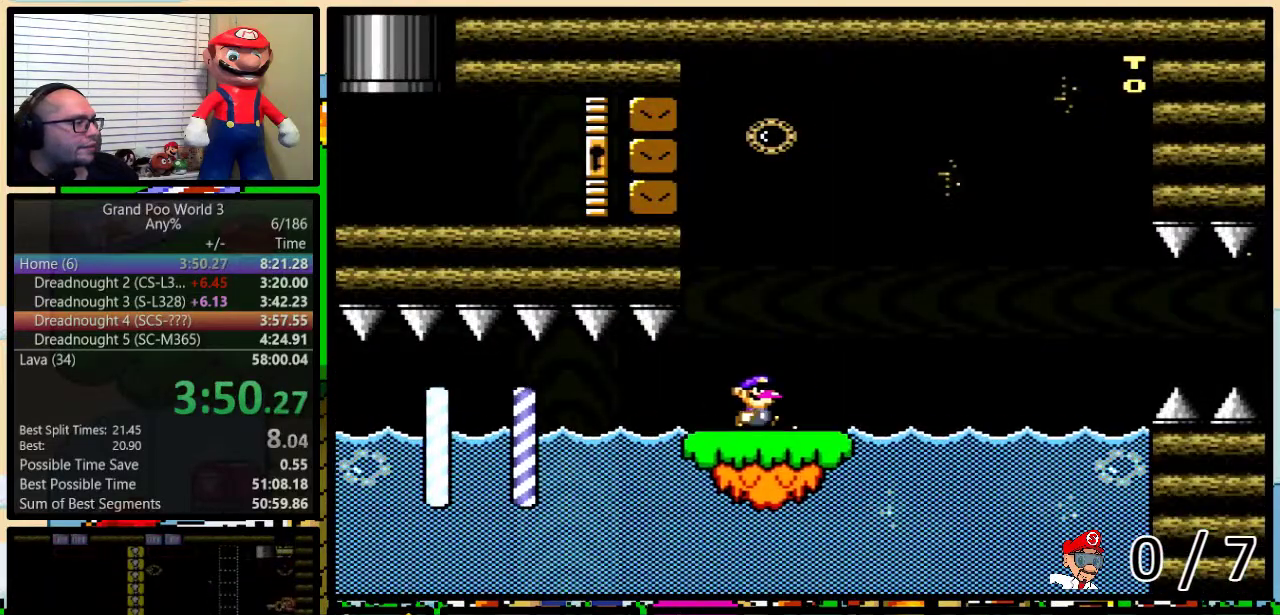
{"buttons": ["Y", "DPAD_RIGHT"], "events": [[417, "DPAD_UP", "up"]]}
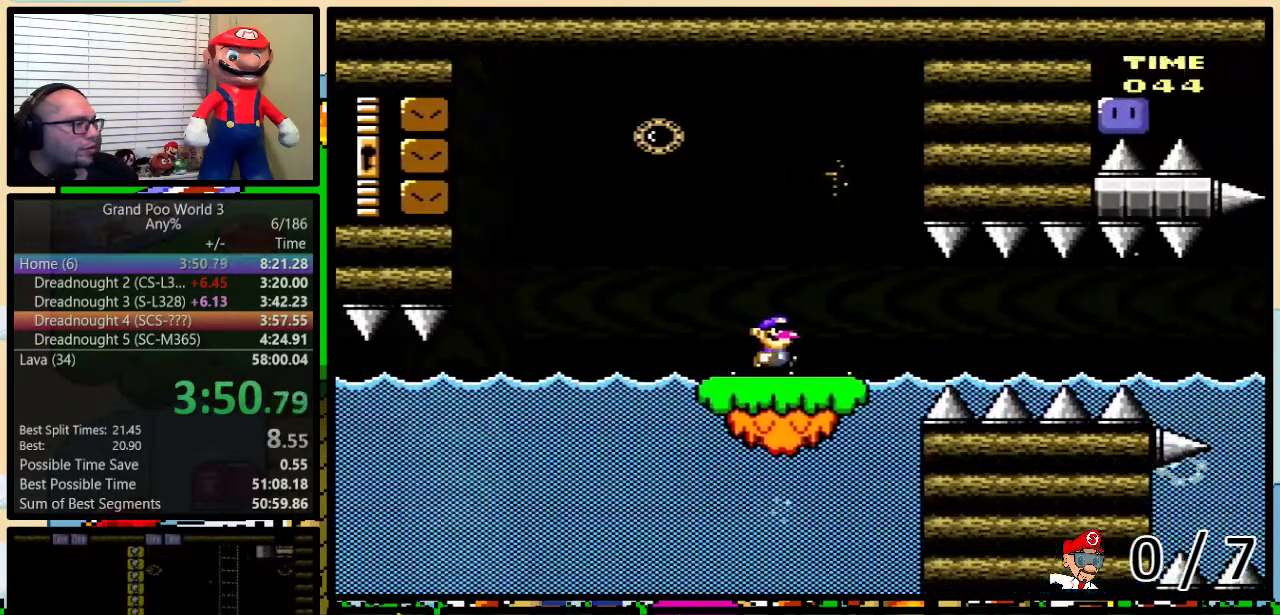
{"buttons": ["Y", "DPAD_UP", "DPAD_RIGHT"], "events": [[200, "DPAD_UP", "down"]]}
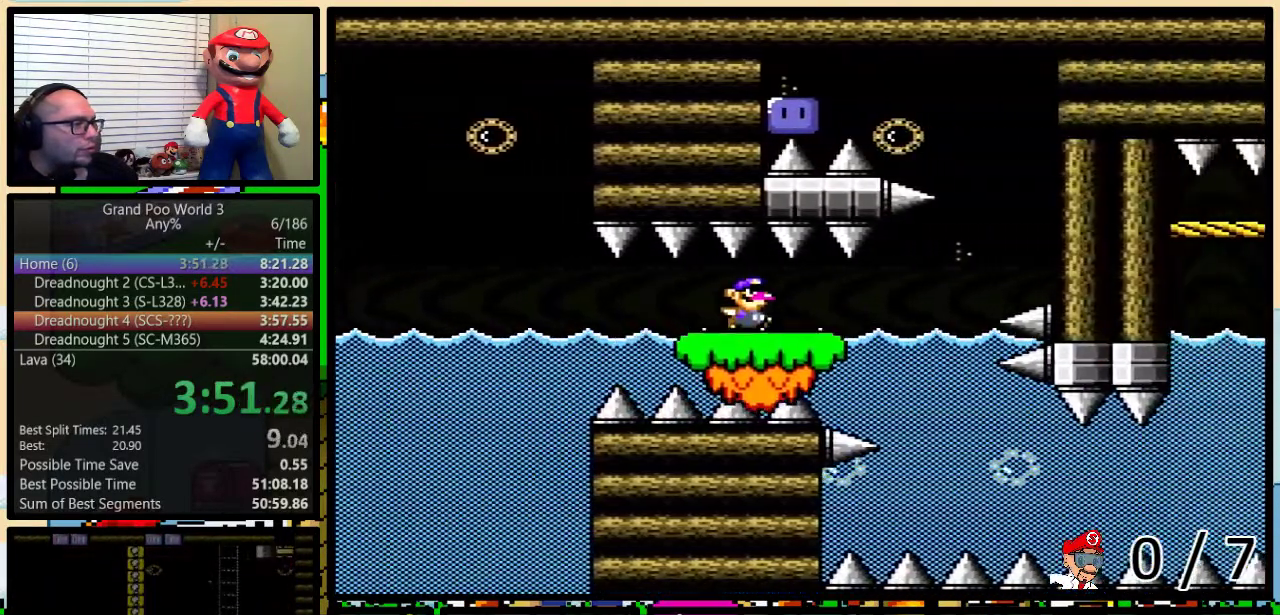
{"buttons": ["Y", "DPAD_LEFT"], "events": [[367, "DPAD_UP", "up"], [433, "DPAD_DOWN", "down"], [483, "DPAD_DOWN", "up"], [483, "DPAD_LEFT", "down"], [483, "DPAD_RIGHT", "up"]]}
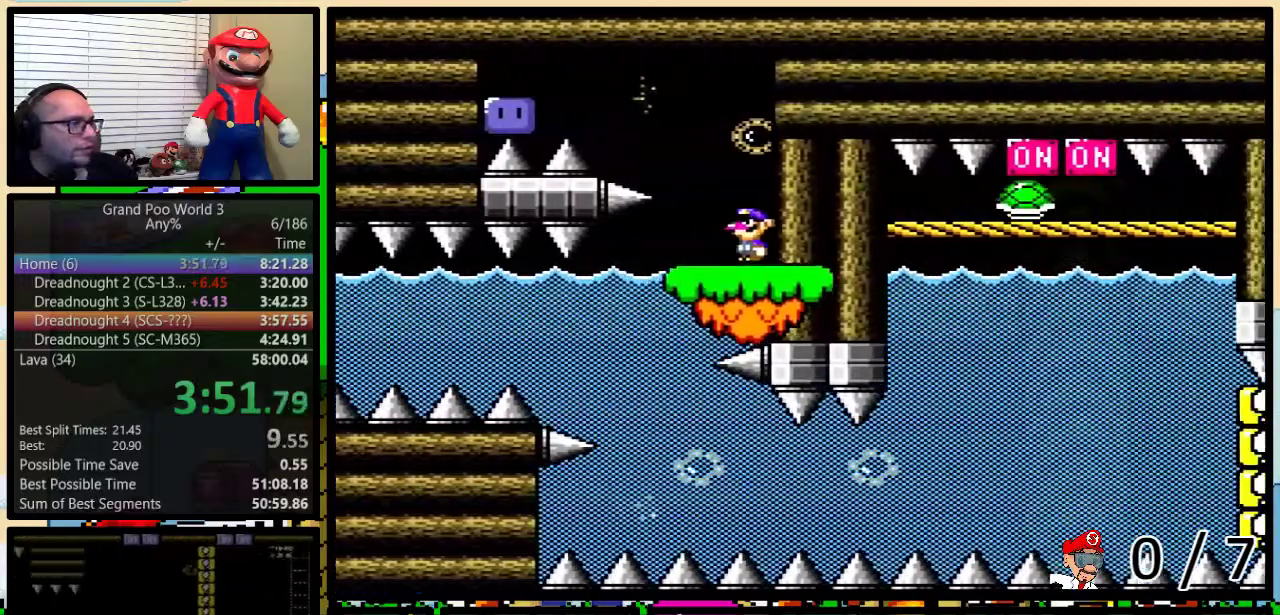
{"buttons": ["B", "Y", "DPAD_LEFT"], "events": [[133, "B", "down"]]}
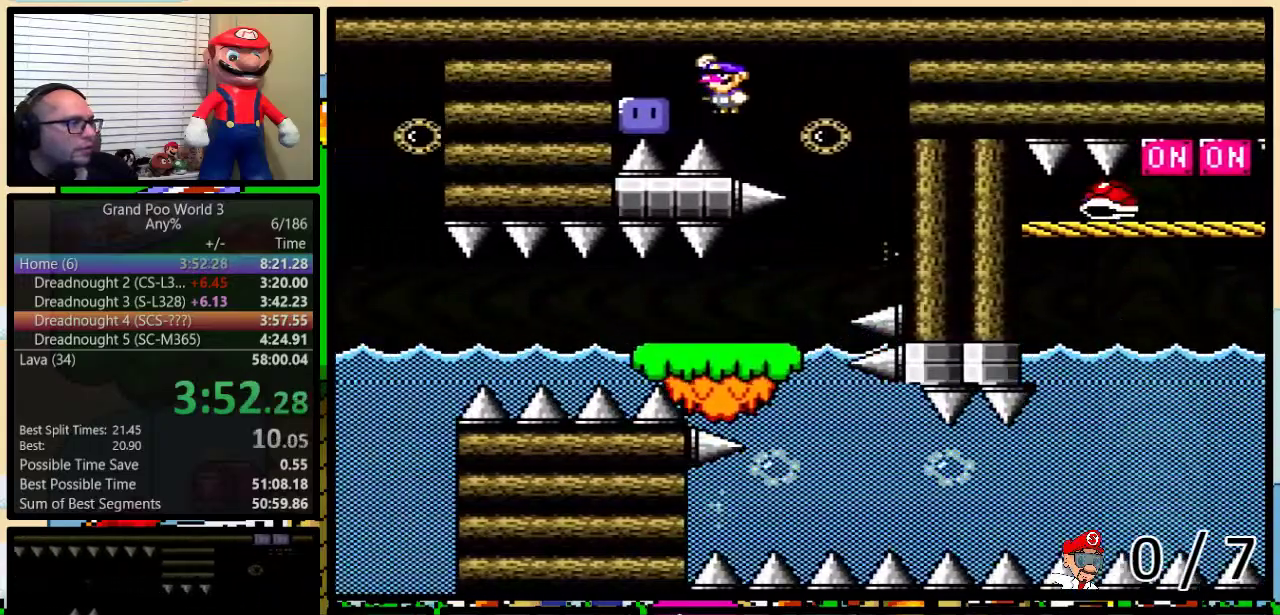
{"buttons": ["B", "Y", "DPAD_UP", "DPAD_RIGHT"], "events": [[167, "DPAD_LEFT", "up"], [200, "B", "up"], [200, "DPAD_RIGHT", "down"], [200, "Y", "up"], [267, "DPAD_UP", "down"], [450, "B", "down"], [450, "Y", "down"]]}
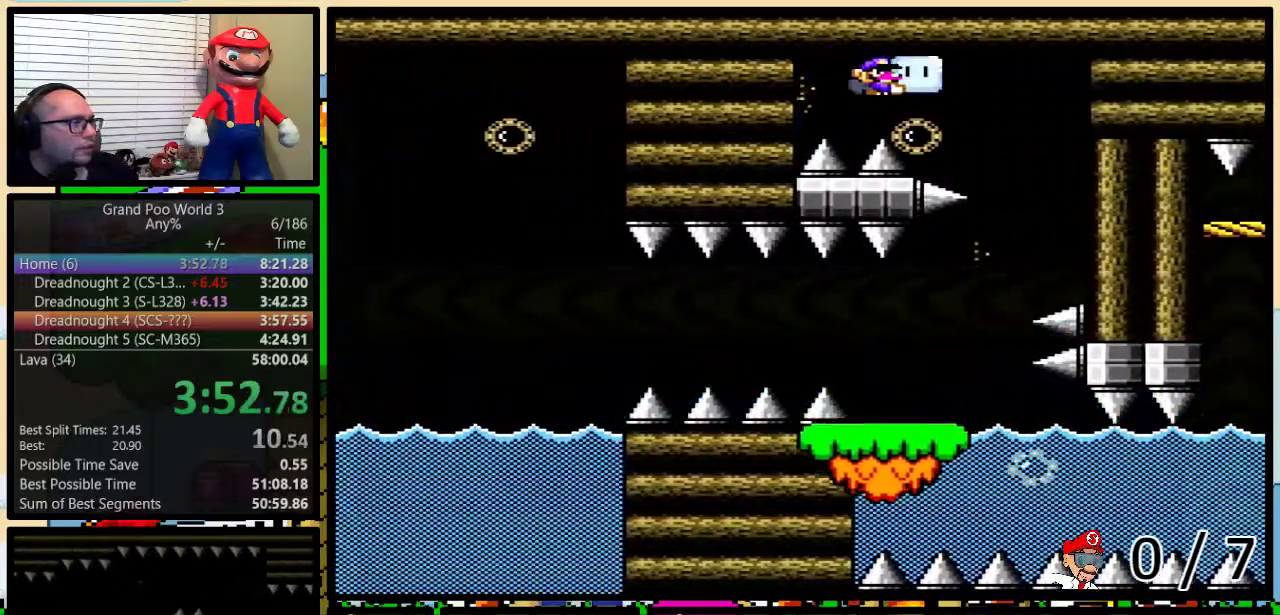
{"buttons": ["Y", "DPAD_UP", "DPAD_RIGHT"], "events": [[233, "DPAD_LEFT", "down"], [233, "DPAD_RIGHT", "up"], [233, "DPAD_UP", "up"], [300, "B", "up"], [467, "DPAD_UP", "down"], [500, "DPAD_LEFT", "up"], [500, "DPAD_RIGHT", "down"]]}
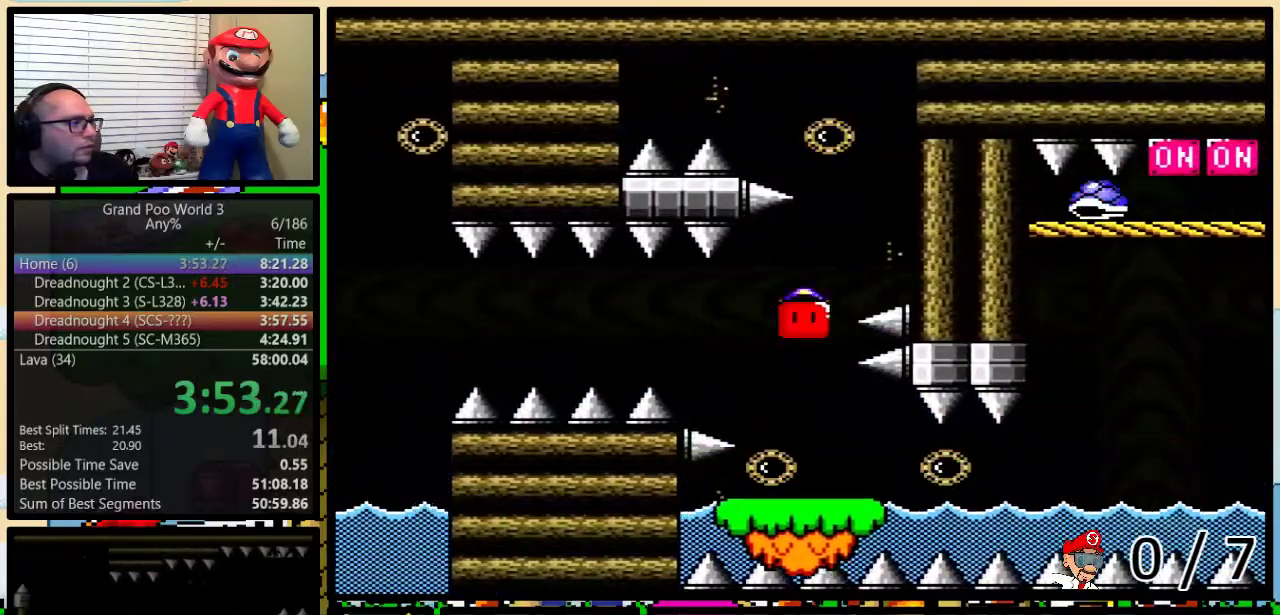
{"buttons": ["Y", "DPAD_RIGHT"], "events": [[33, "DPAD_UP", "up"], [183, "DPAD_UP", "down"], [383, "DPAD_UP", "up"]]}
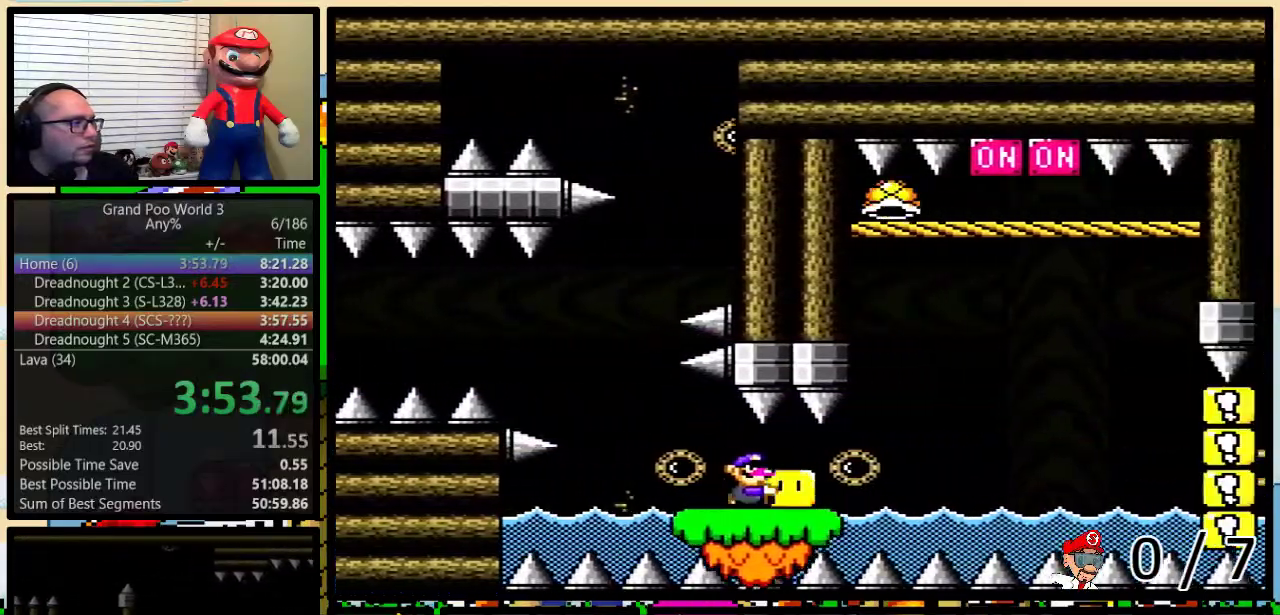
{"buttons": ["Y", "DPAD_UP", "DPAD_RIGHT"], "events": [[17, "DPAD_UP", "down"], [400, "Y", "up"], [467, "Y", "down"]]}
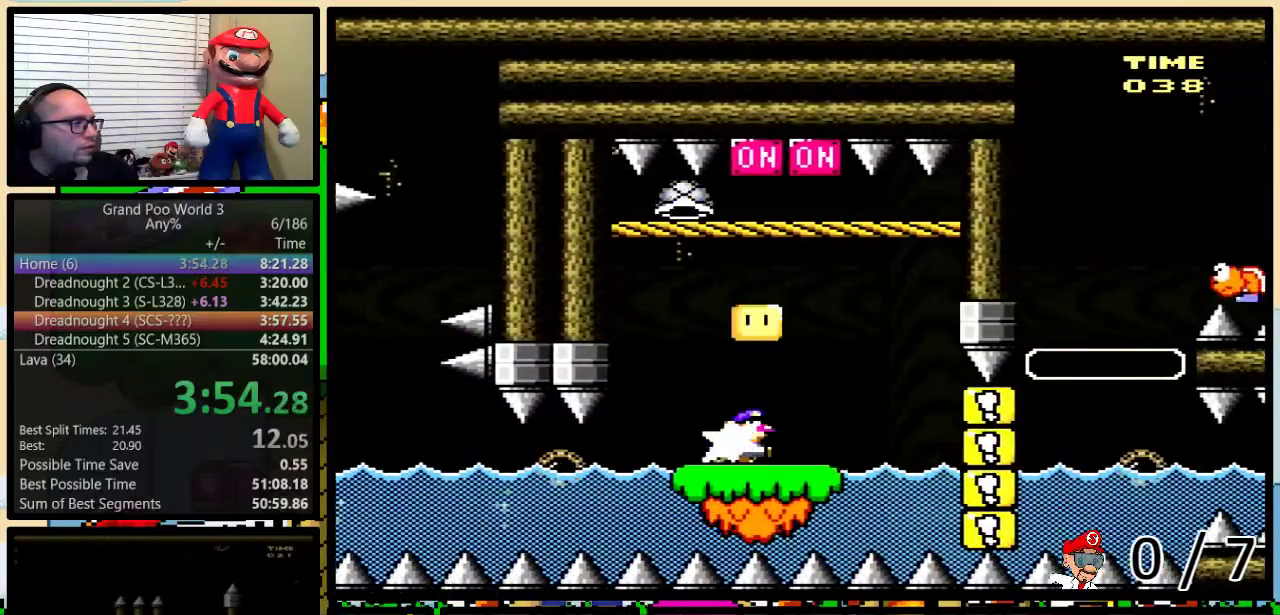
{"buttons": ["Y", "DPAD_UP", "DPAD_RIGHT"], "events": [[133, "DPAD_UP", "up"], [250, "DPAD_UP", "down"], [317, "DPAD_UP", "up"], [467, "DPAD_UP", "down"]]}
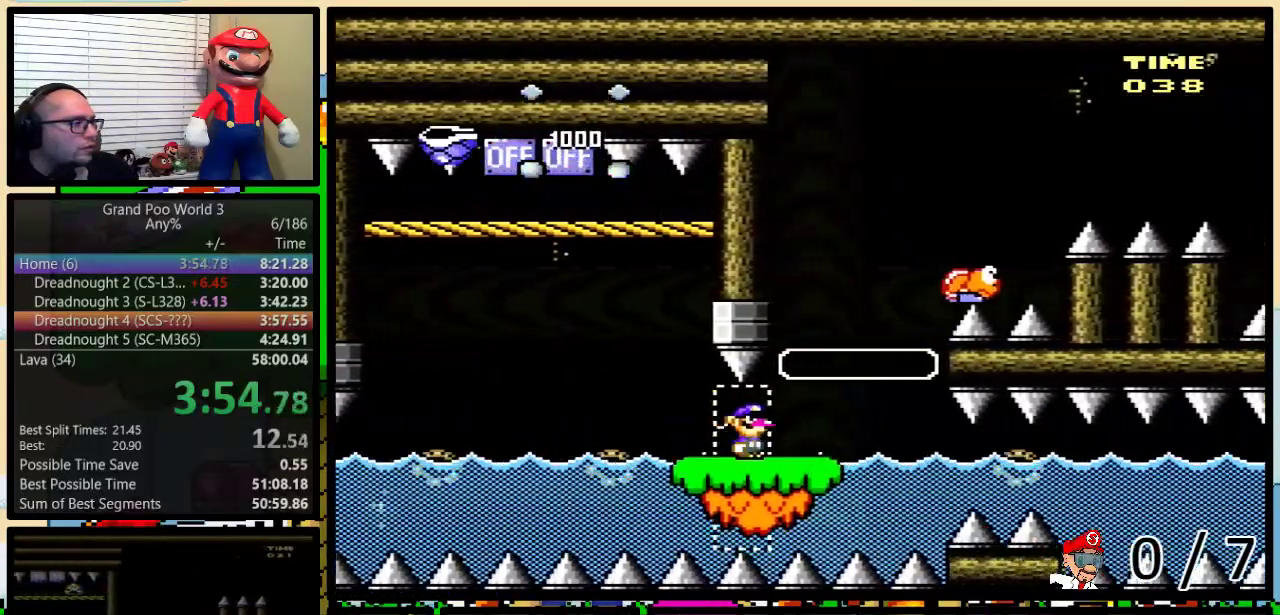
{"buttons": ["B", "Y", "DPAD_UP", "DPAD_RIGHT"], "events": [[17, "DPAD_UP", "up"], [50, "B", "down"], [117, "DPAD_LEFT", "down"], [117, "DPAD_RIGHT", "up"], [150, "DPAD_UP", "down"], [183, "DPAD_LEFT", "up"], [183, "DPAD_RIGHT", "down"], [200, "DPAD_UP", "up"], [233, "B", "up"], [333, "B", "down"], [433, "DPAD_RIGHT", "up"], [467, "DPAD_UP", "down"], [483, "DPAD_RIGHT", "down"]]}
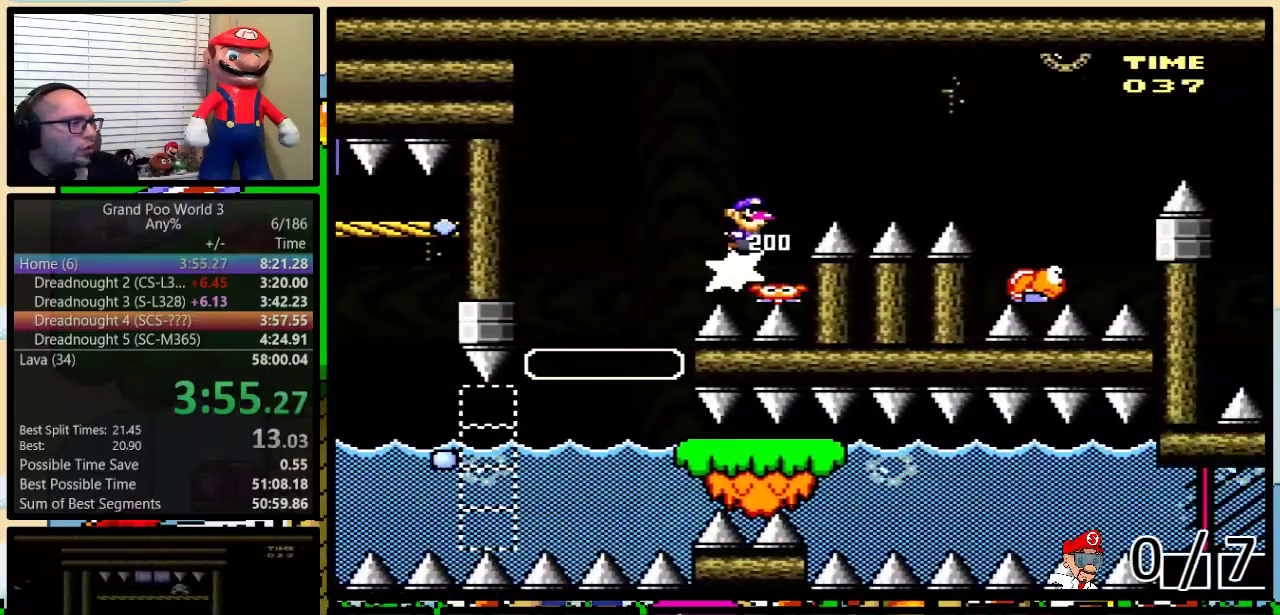
{"buttons": ["Y", "DPAD_LEFT"], "events": [[67, "B", "up"], [250, "B", "down"], [250, "DPAD_UP", "up"], [317, "B", "up"], [483, "DPAD_LEFT", "down"], [483, "DPAD_RIGHT", "up"]]}
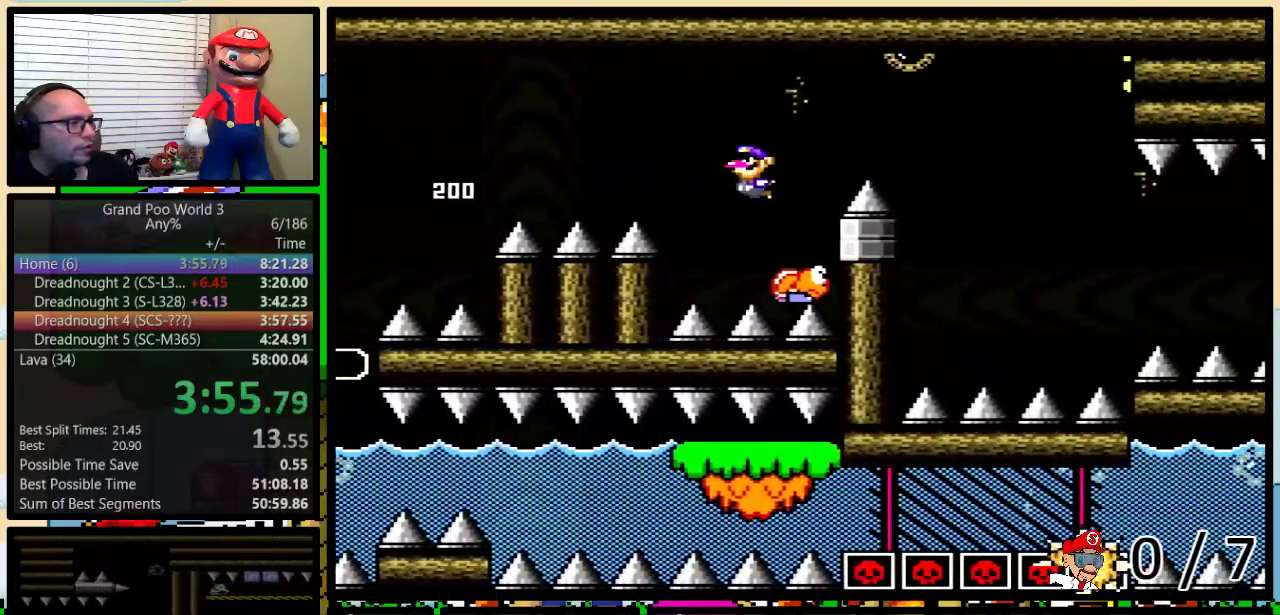
{"buttons": ["B", "Y", "DPAD_RIGHT"], "events": [[17, "B", "down"], [133, "DPAD_LEFT", "up"], [133, "DPAD_RIGHT", "down"], [200, "B", "up"], [367, "B", "down"]]}
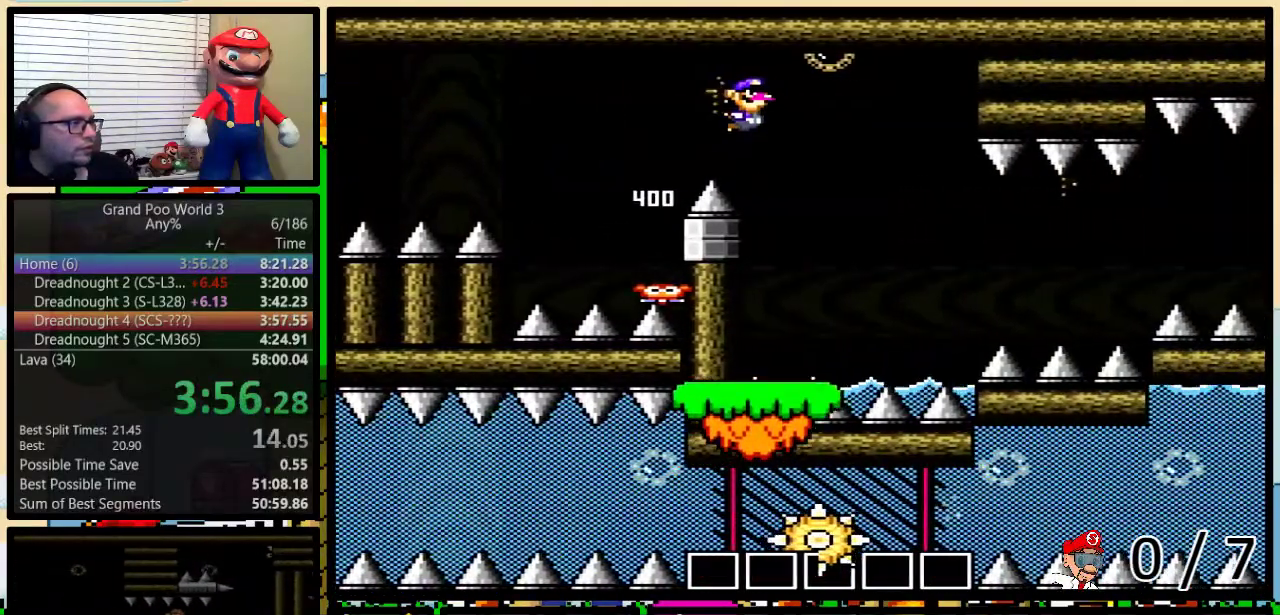
{"buttons": ["Y", "DPAD_UP", "DPAD_RIGHT"], "events": [[33, "DPAD_UP", "down"], [433, "B", "up"]]}
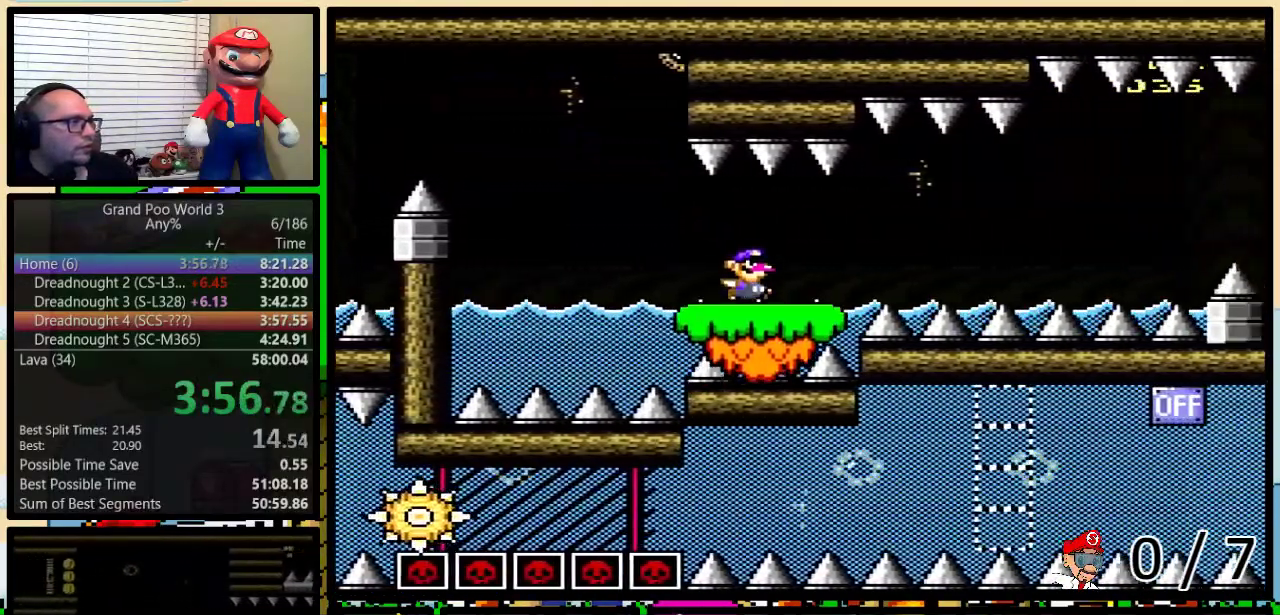
{"buttons": ["Y", "DPAD_RIGHT"], "events": [[383, "DPAD_UP", "up"]]}
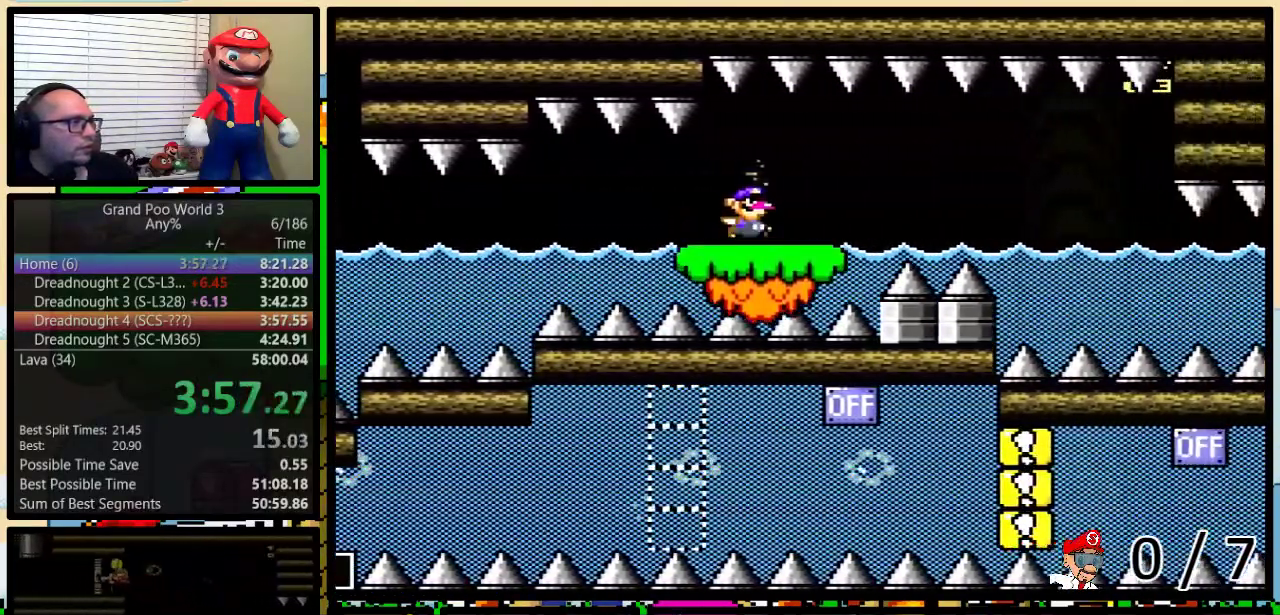
{"buttons": ["Y", "DPAD_UP", "DPAD_RIGHT"], "events": [[233, "DPAD_UP", "down"]]}